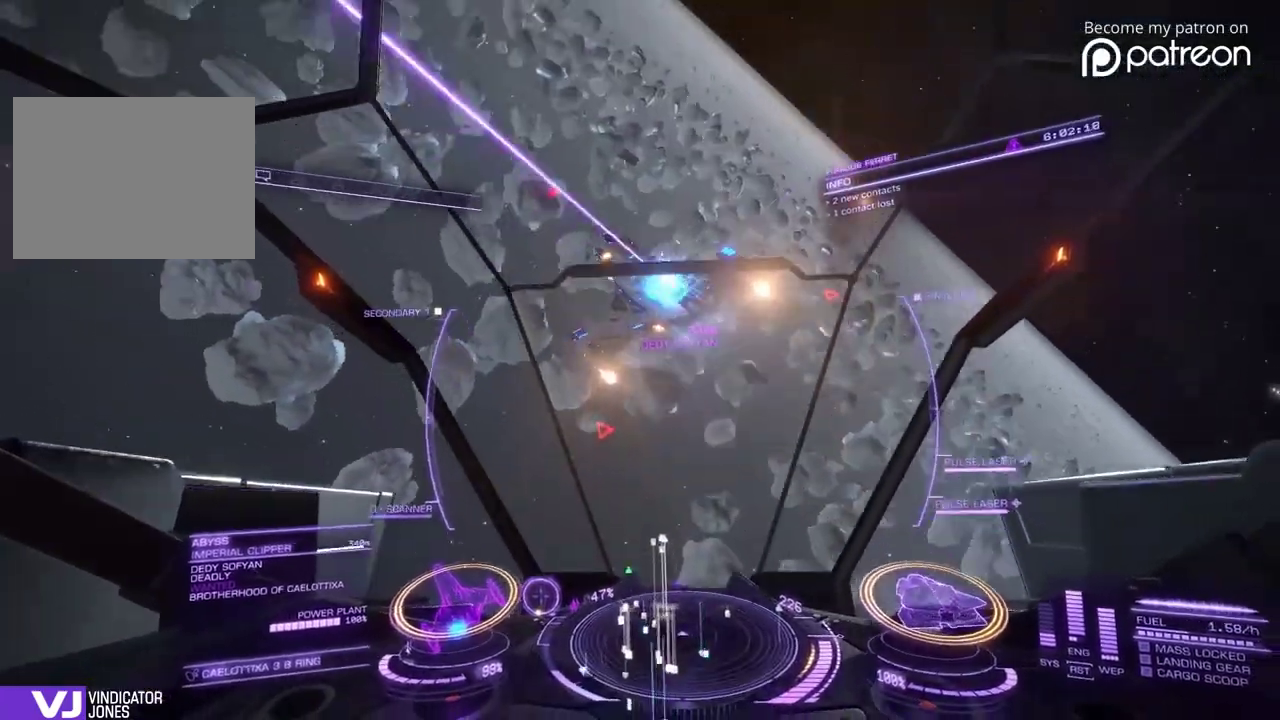
Gameplay with a controller; each line is a JSON object with the inputs held at the frame after it (dt_ms = milliseconds from this image to that frame). "events" lists button and stick changes between this image and that frame as [ms after this image, input, new state], when the widget could be followed in between. Not read: DPAD_LEFT DPAD_RIGHT L3 R3.
{"dt_ms": 400, "buttons": [], "left_stick": "right"}
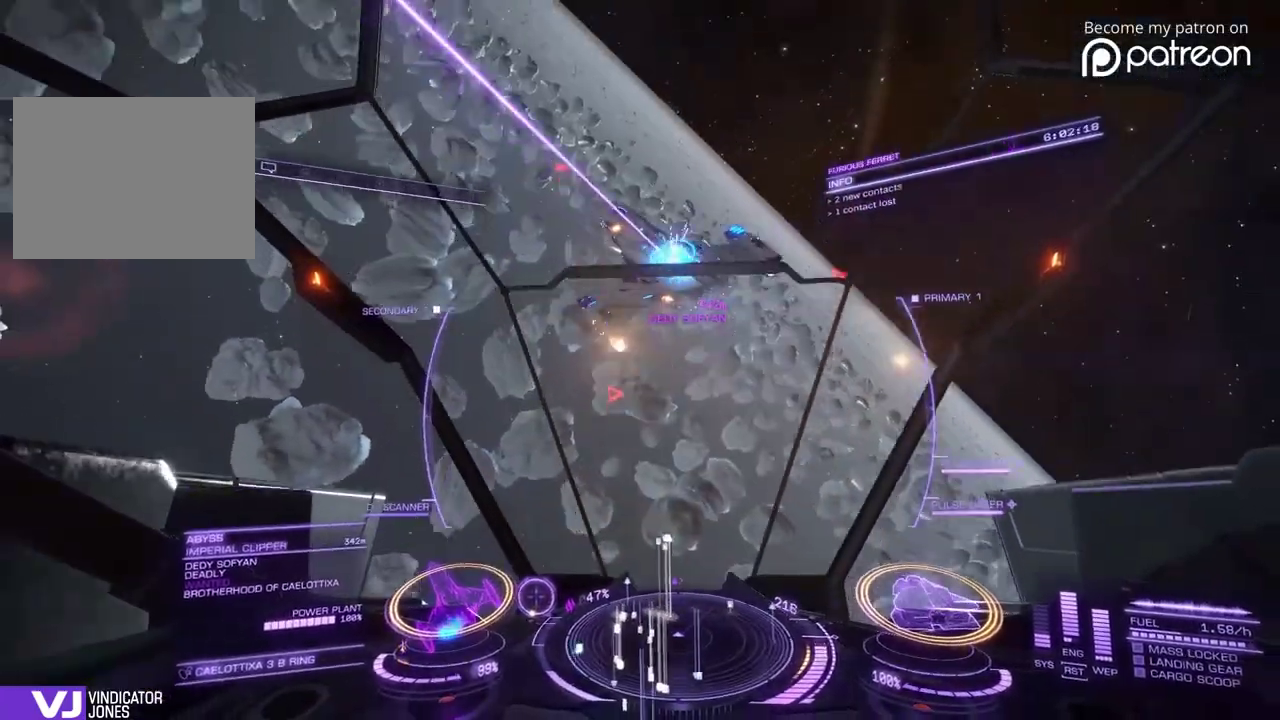
{"dt_ms": 600, "buttons": [], "left_stick": "center"}
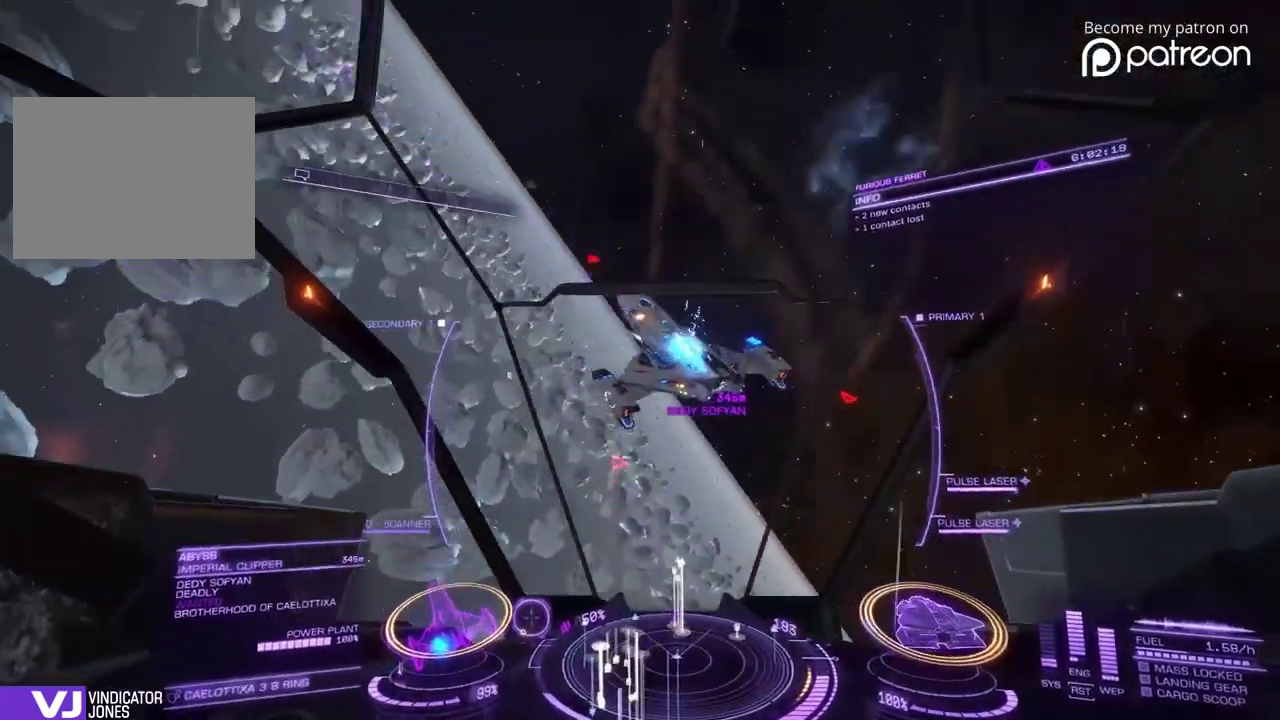
{"dt_ms": 280, "buttons": [], "left_stick": "center"}
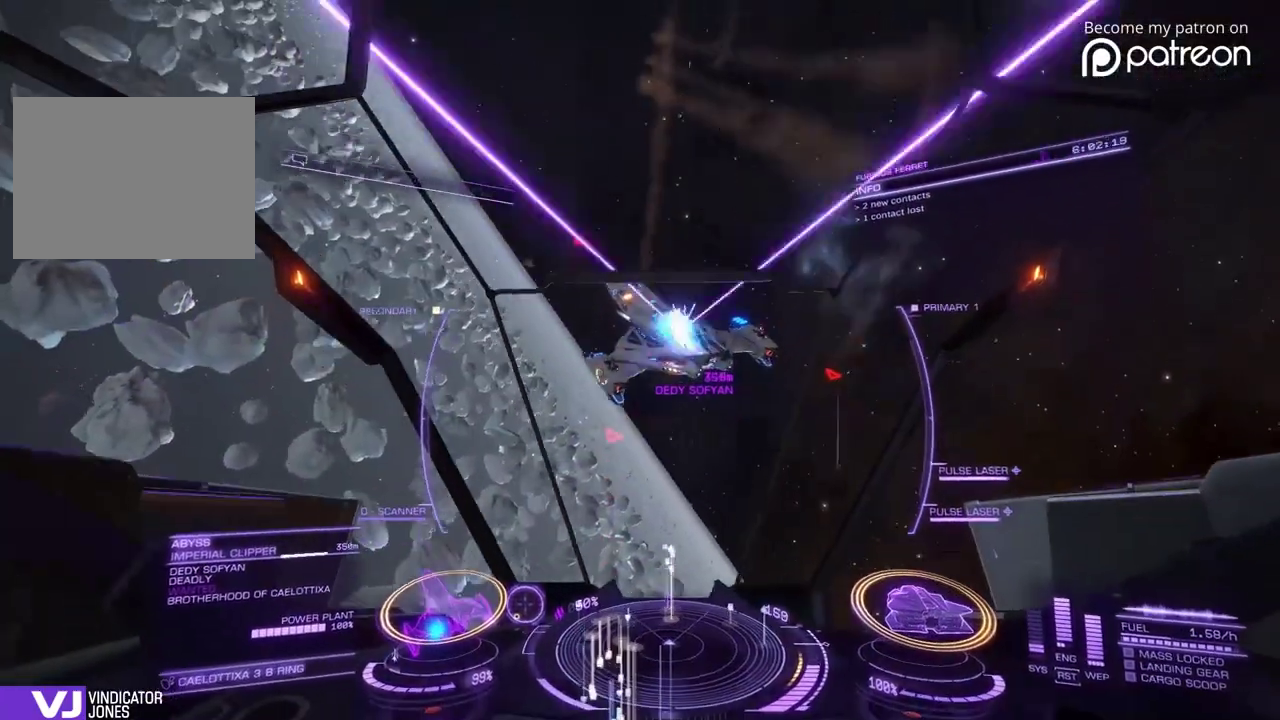
{"dt_ms": 920, "buttons": [], "left_stick": "center"}
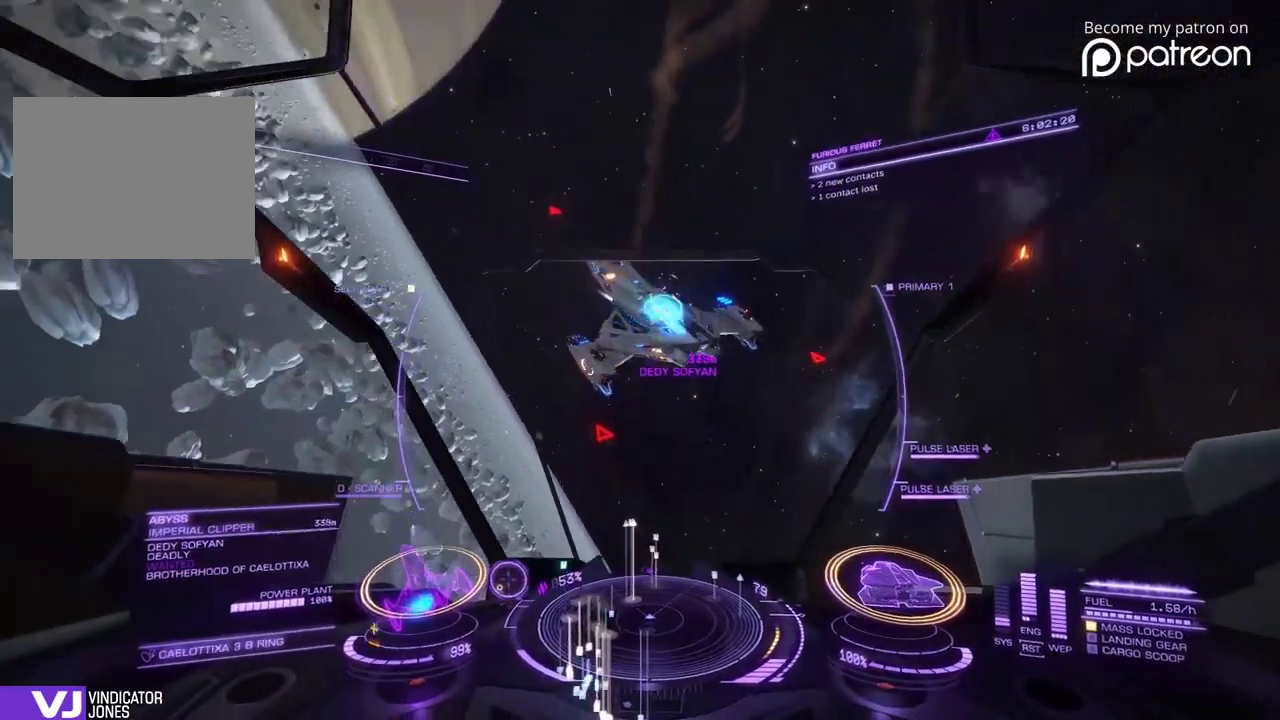
{"dt_ms": 280, "buttons": [], "left_stick": "down", "events": [[80, "left_stick", "down"]]}
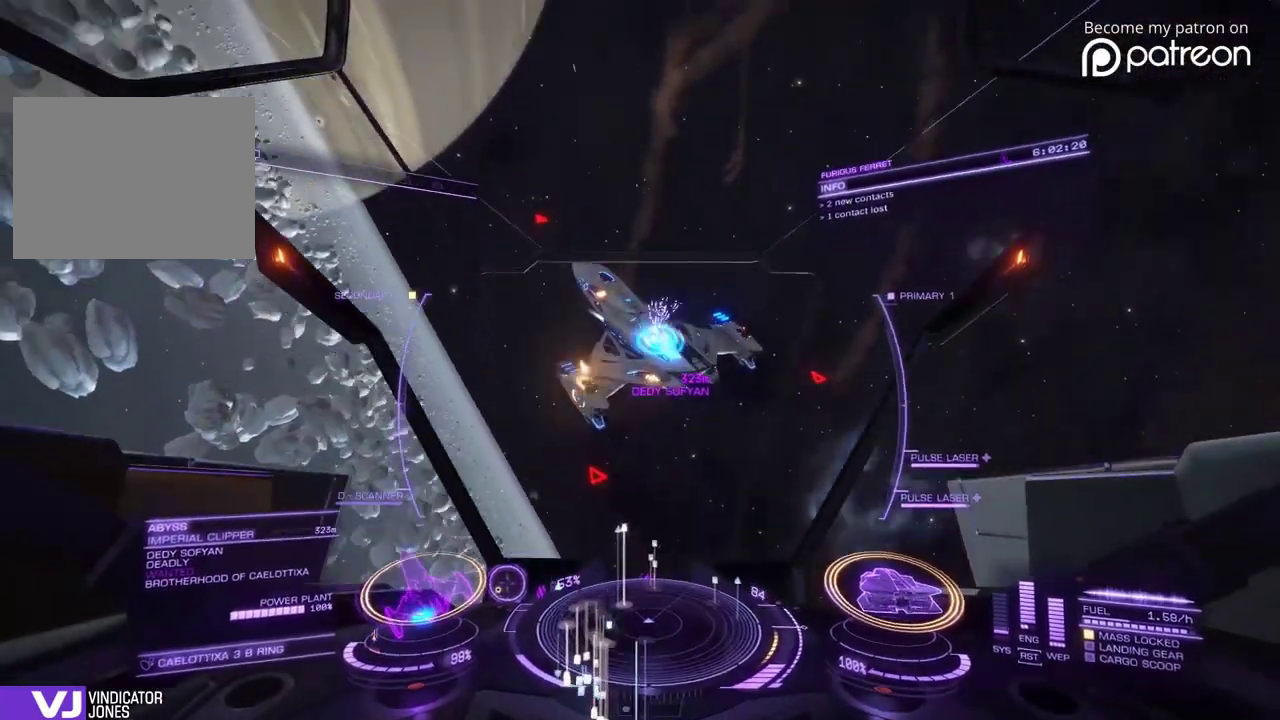
{"dt_ms": 600, "buttons": [], "left_stick": "down-right", "events": [[120, "left_stick", "down-right"]]}
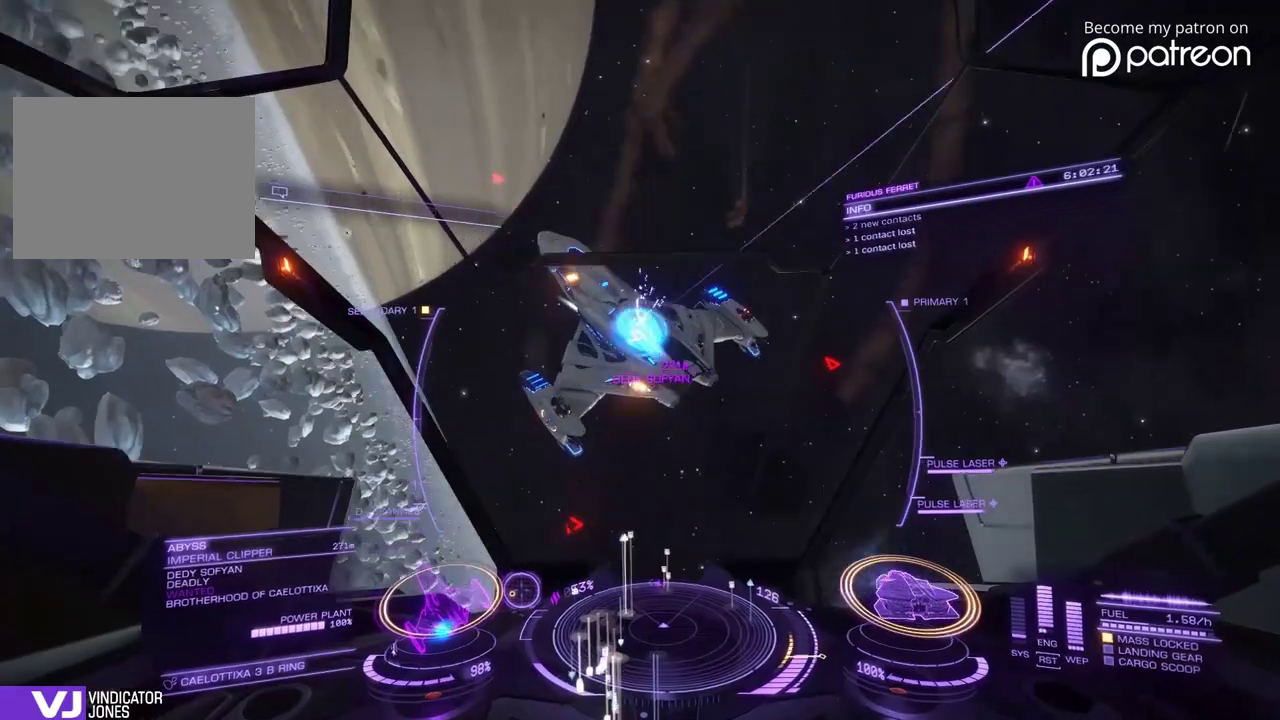
{"dt_ms": 400, "buttons": [], "left_stick": "down", "events": [[160, "left_stick", "down"], [280, "left_stick", "center"], [400, "left_stick", "down"]]}
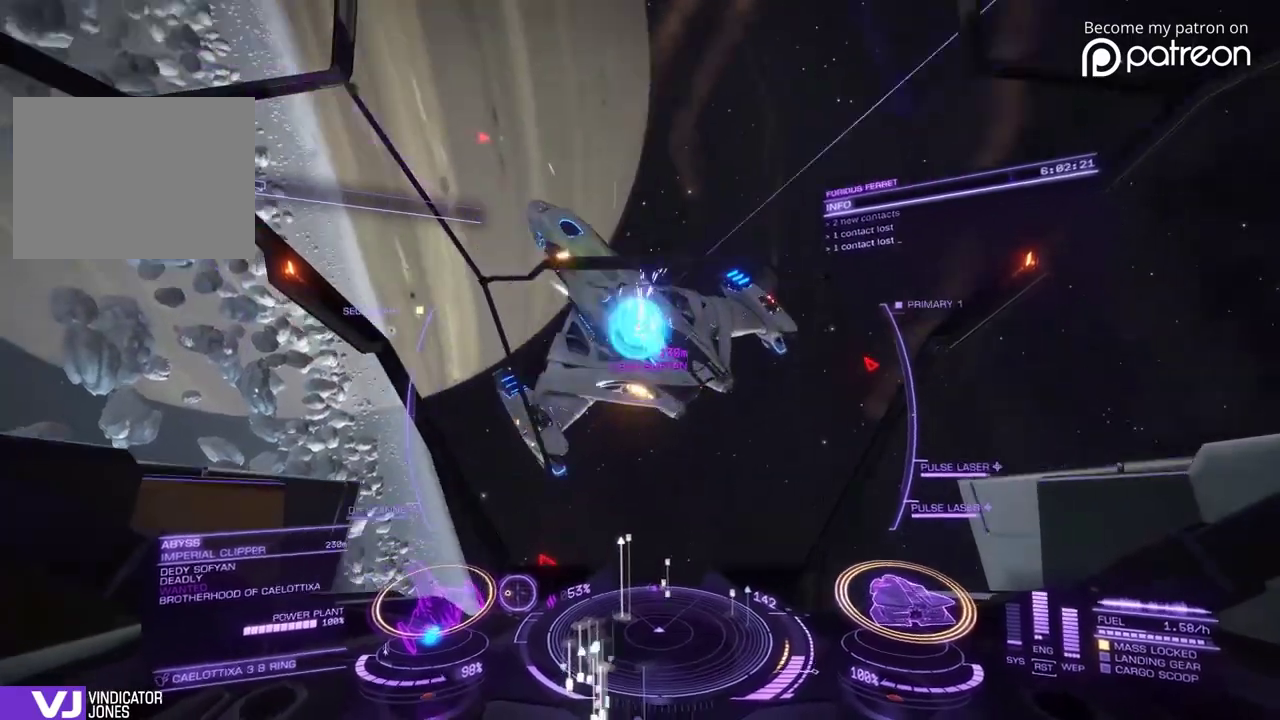
{"dt_ms": 520, "buttons": [], "left_stick": "down-right"}
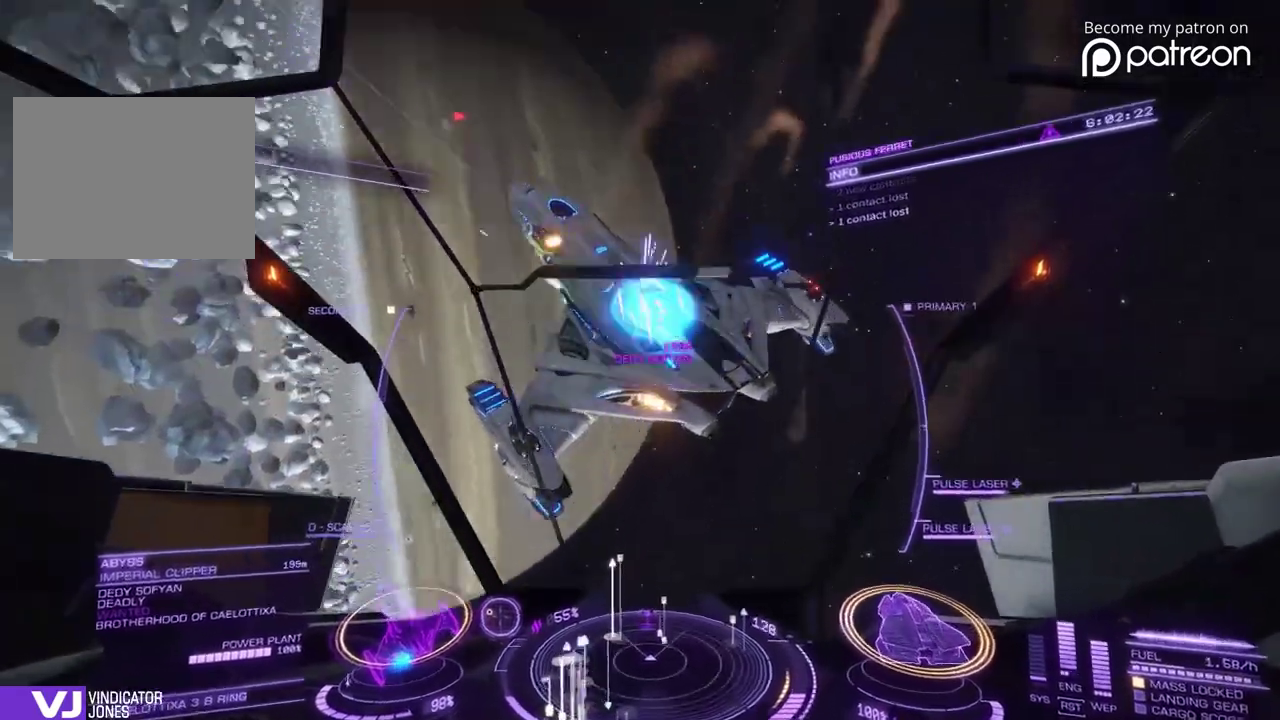
{"dt_ms": 480, "buttons": [], "left_stick": "center", "events": [[400, "left_stick", "center"]]}
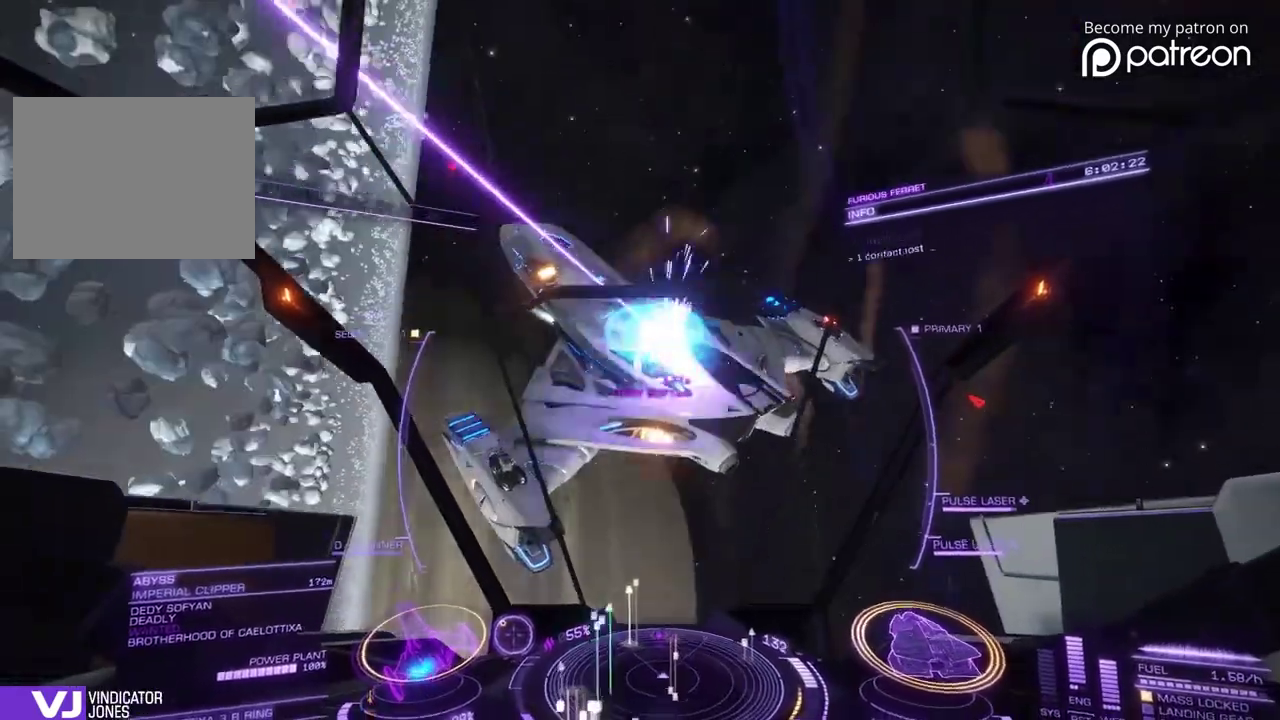
{"dt_ms": 400, "buttons": [], "left_stick": "right", "events": [[40, "left_stick", "right"]]}
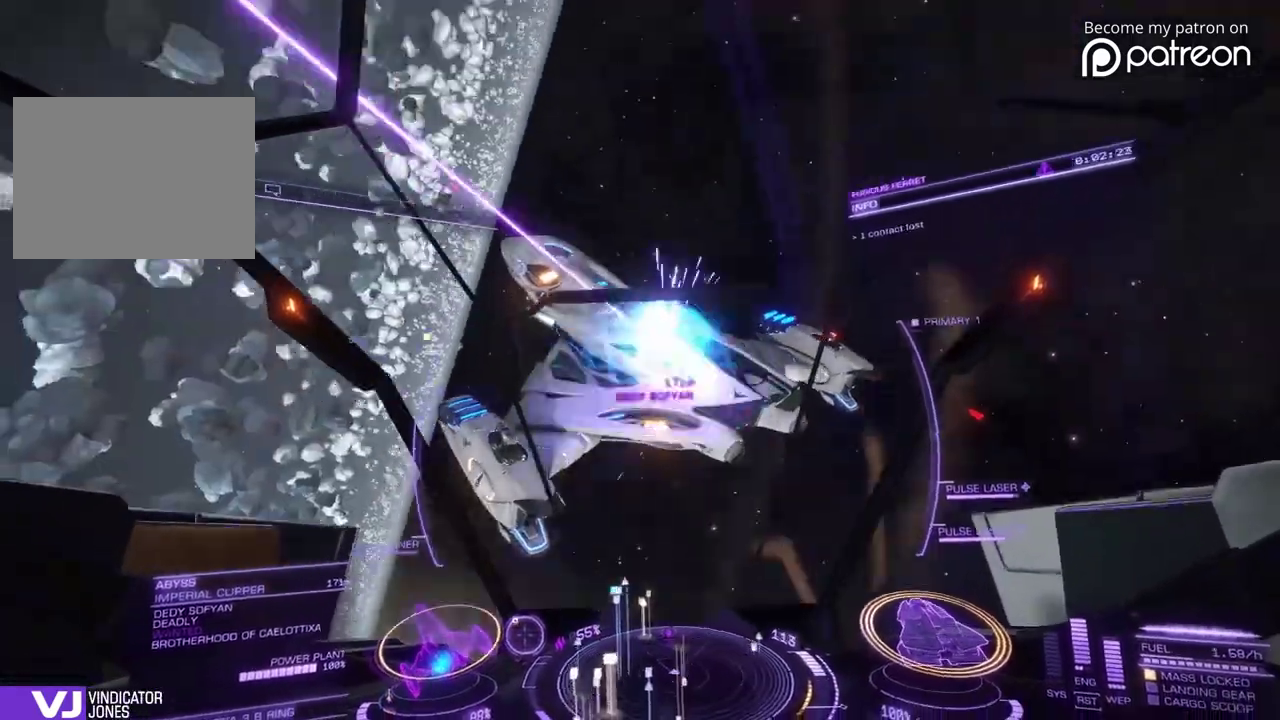
{"dt_ms": 600, "buttons": [], "left_stick": "right"}
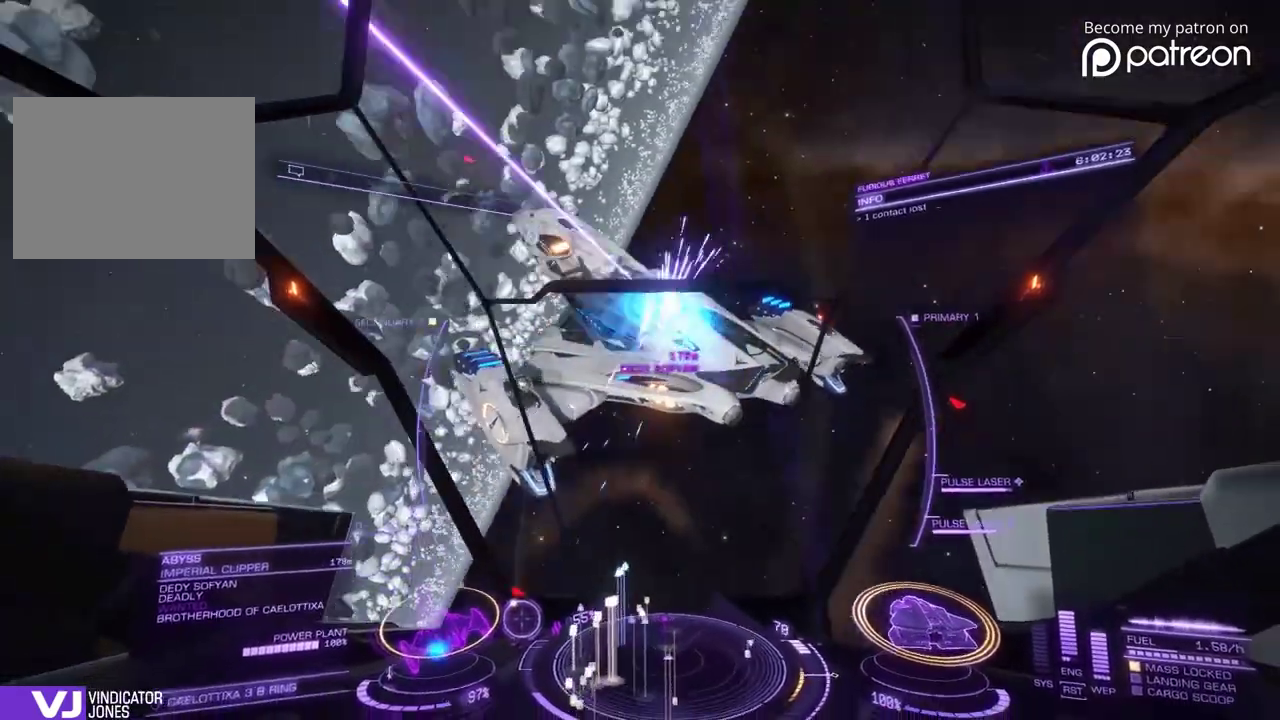
{"dt_ms": 320, "buttons": [], "left_stick": "right"}
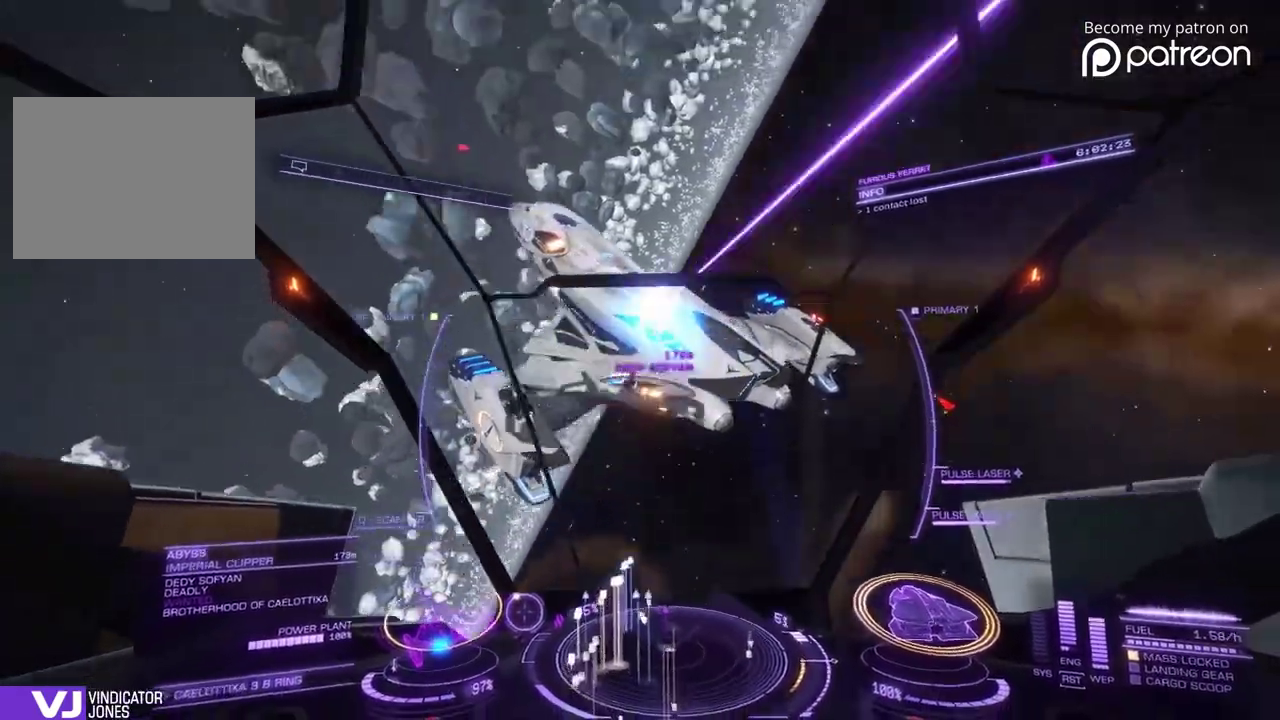
{"dt_ms": 880, "buttons": [], "left_stick": "down"}
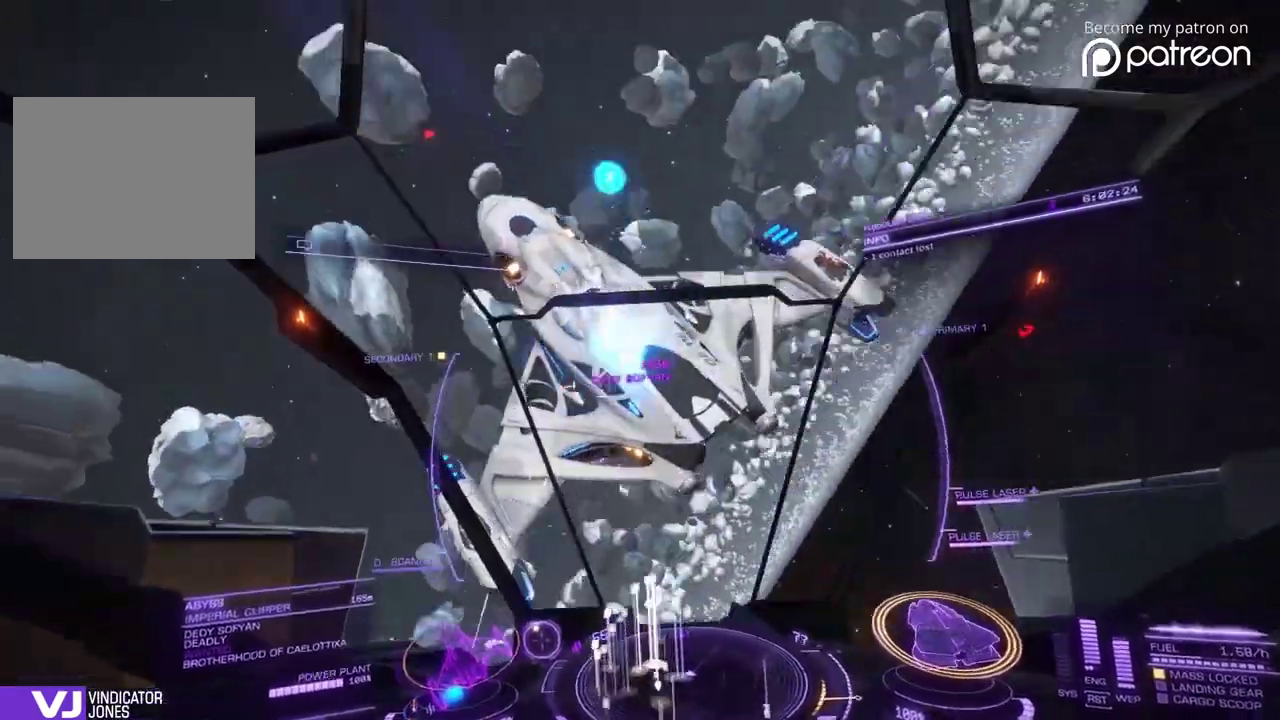
{"dt_ms": 320, "buttons": [], "left_stick": "down"}
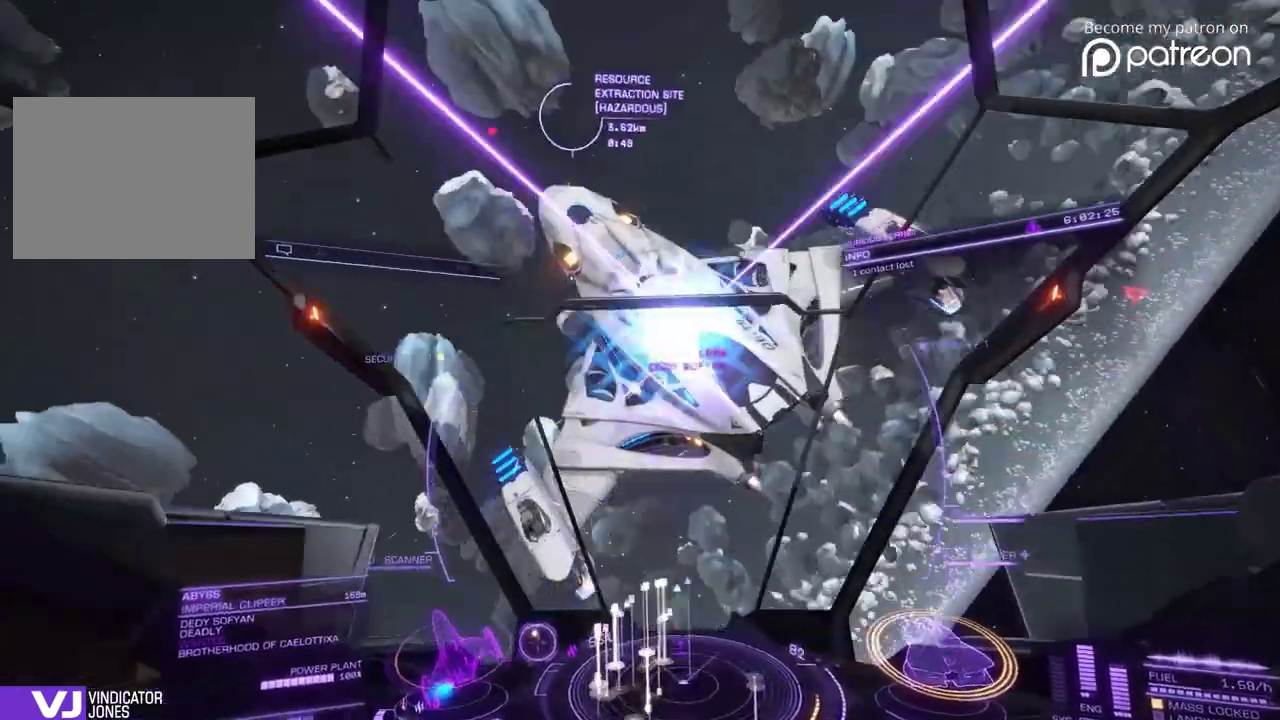
{"dt_ms": 600, "buttons": [], "left_stick": "right", "events": [[40, "left_stick", "right"]]}
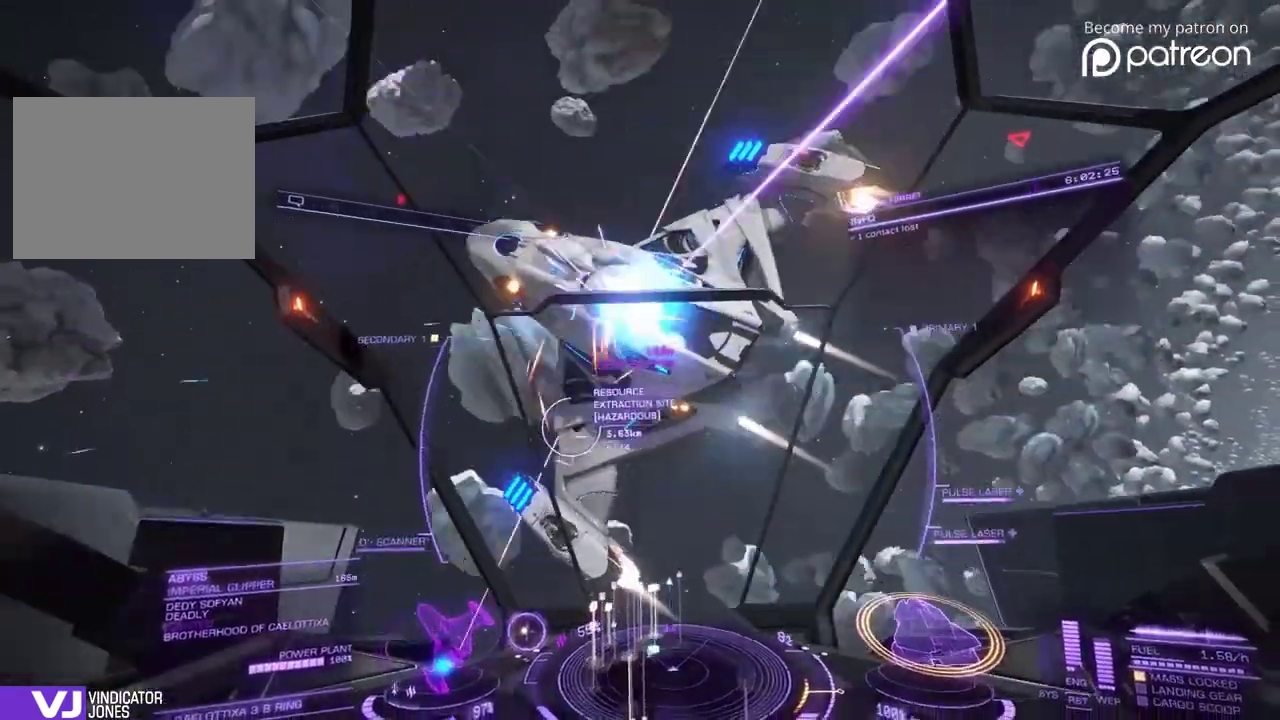
{"dt_ms": 400, "buttons": [], "left_stick": "down", "events": [[280, "left_stick", "down"]]}
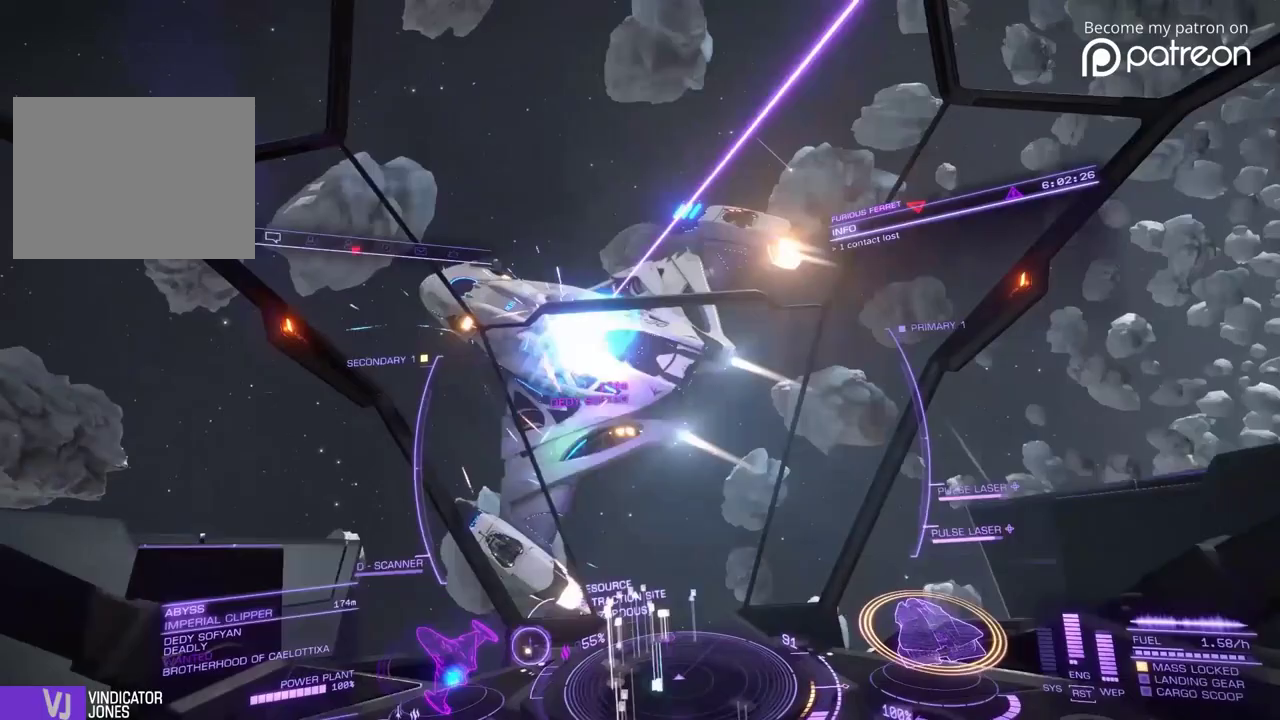
{"dt_ms": 480, "buttons": [], "left_stick": "down", "events": [[240, "left_stick", "right"], [480, "left_stick", "down"]]}
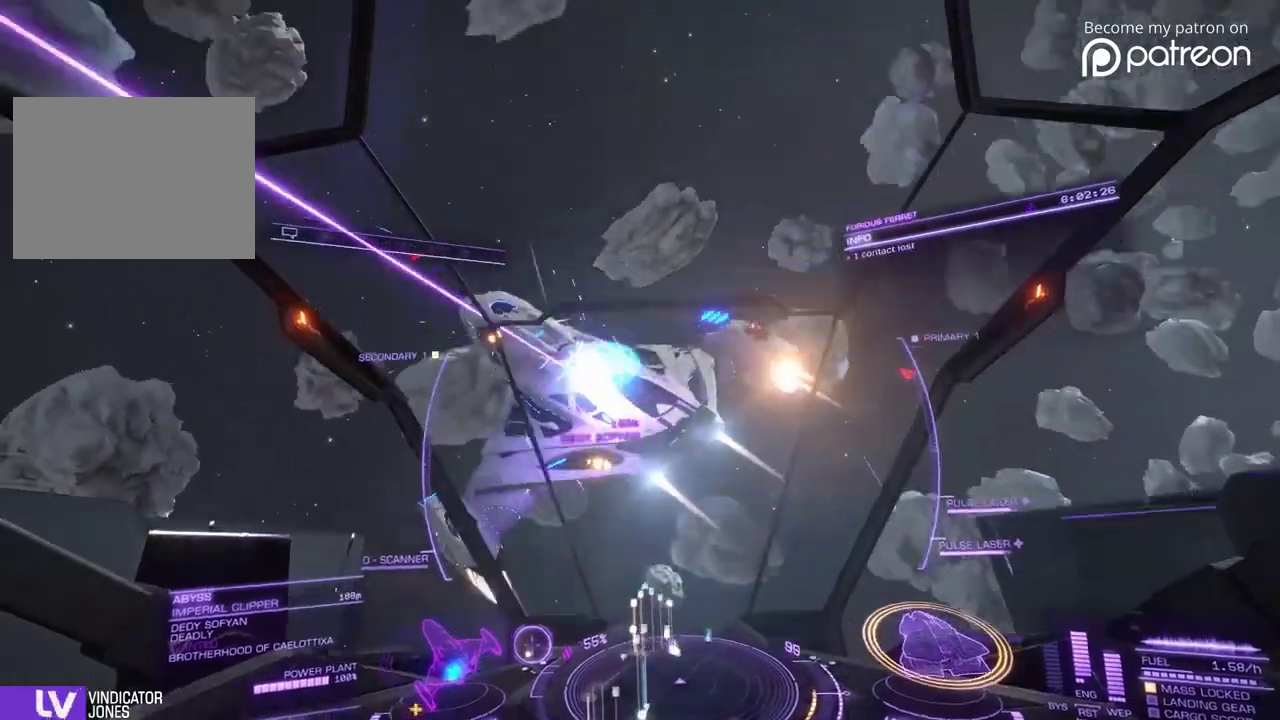
{"dt_ms": 520, "buttons": [], "left_stick": "center", "events": [[40, "DPAD_UP", "down"], [120, "DPAD_UP", "up"], [400, "left_stick", "center"]]}
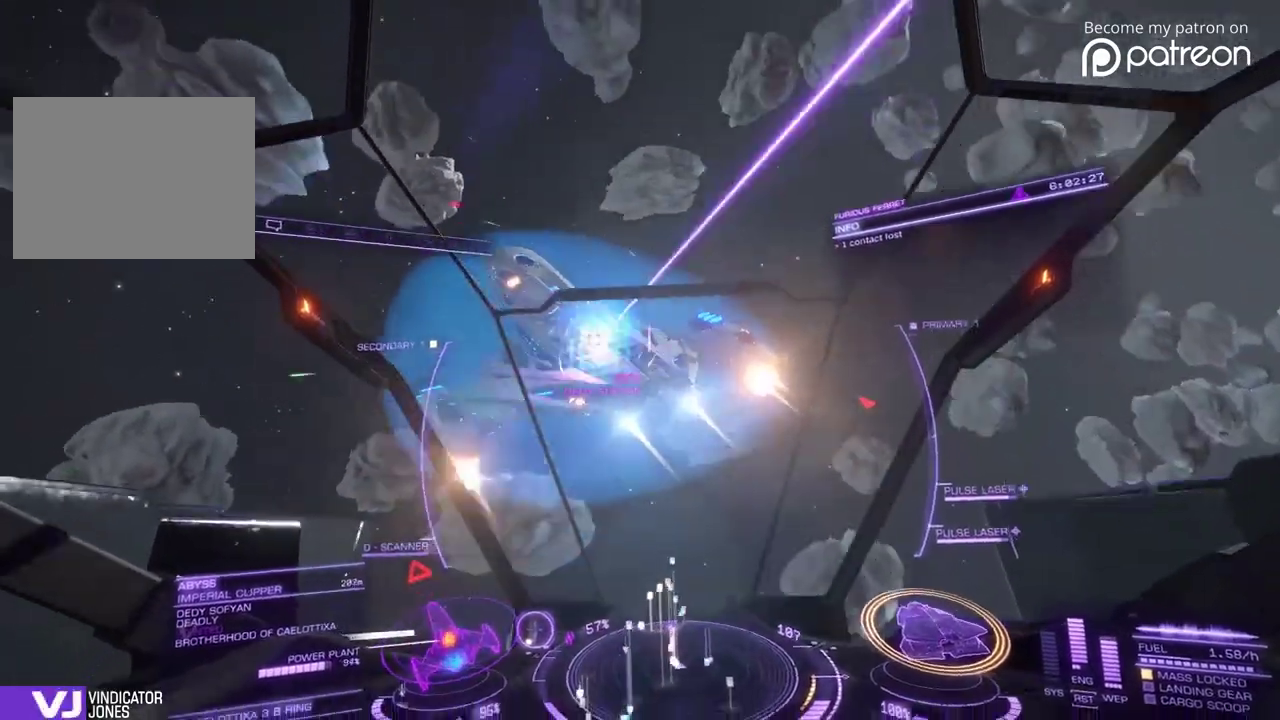
{"dt_ms": 400, "buttons": [], "left_stick": "down", "events": [[400, "left_stick", "down"]]}
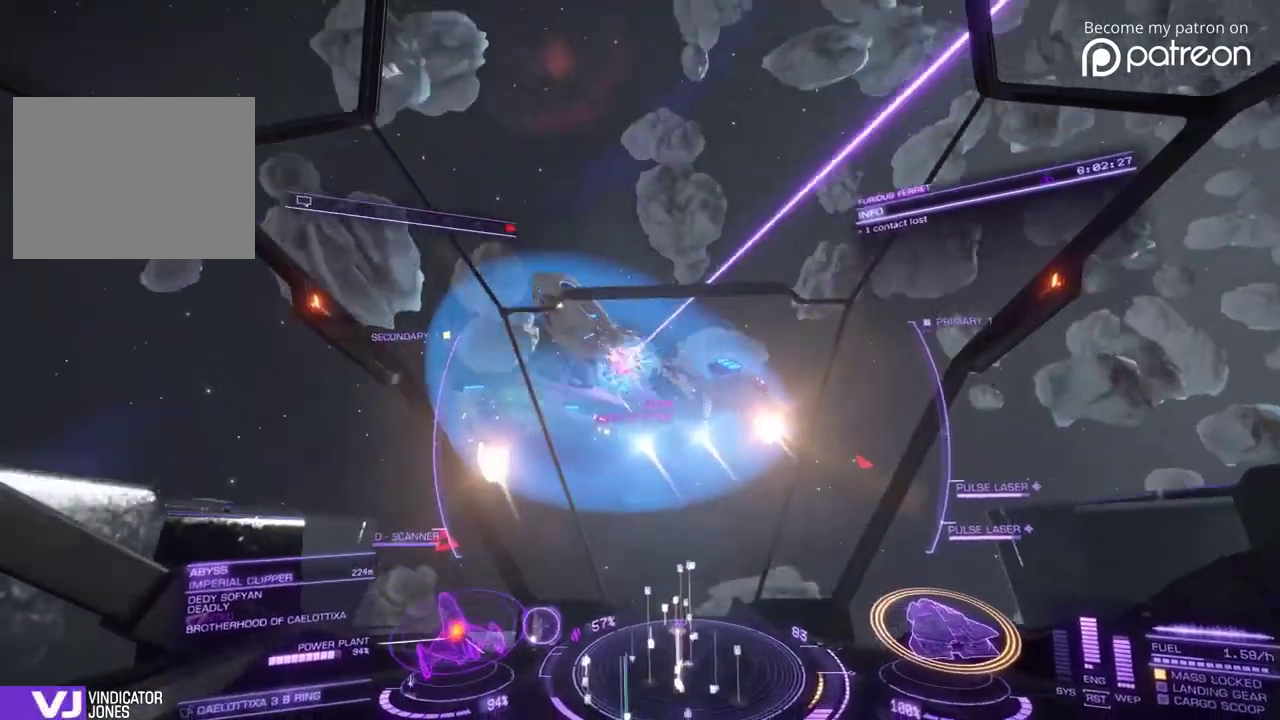
{"dt_ms": 600, "buttons": [], "left_stick": "down", "events": [[400, "left_stick", "center"], [520, "left_stick", "down"]]}
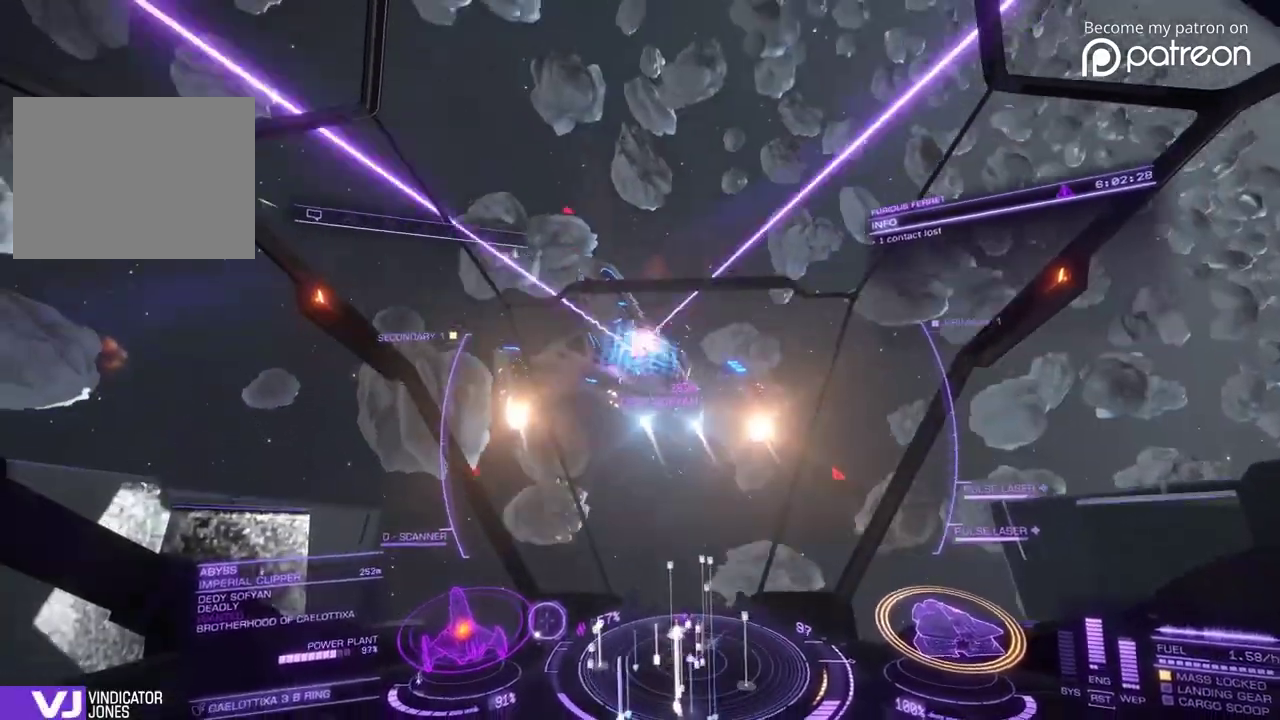
{"dt_ms": 400, "buttons": [], "left_stick": "down", "events": [[160, "left_stick", "center"], [240, "left_stick", "down"]]}